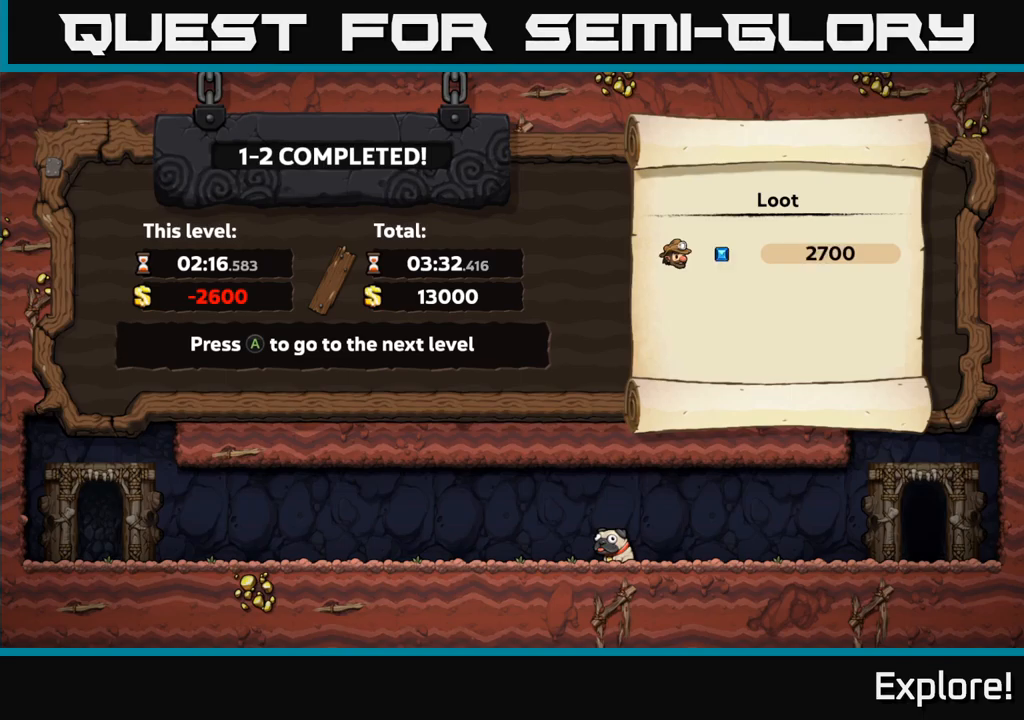
Gameplay with a controller (Xbox layout); each line is a JSON object with the inputs held at the frame after it. "events" lists button and stick changes between this image and that frame as [ms after this image, input, new state], when the widget could be followed in between. Not read: left_stick.
{"buttons": ["A"], "right_stick": "center", "events": [[500, "A", "down"]]}
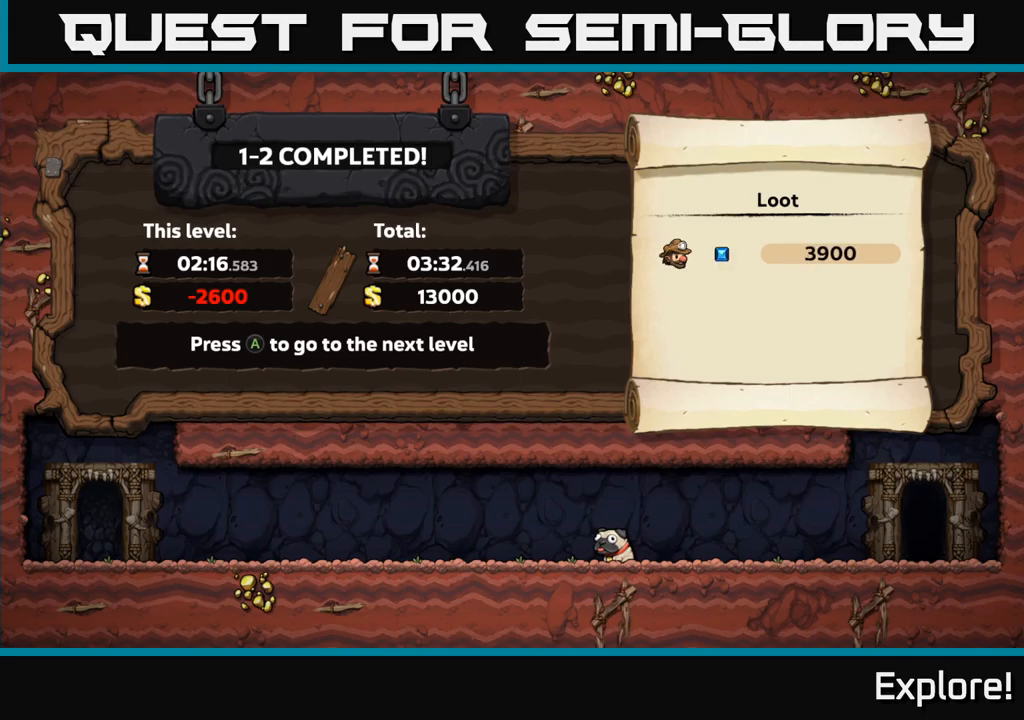
{"buttons": [], "right_stick": "center", "events": [[133, "A", "up"]]}
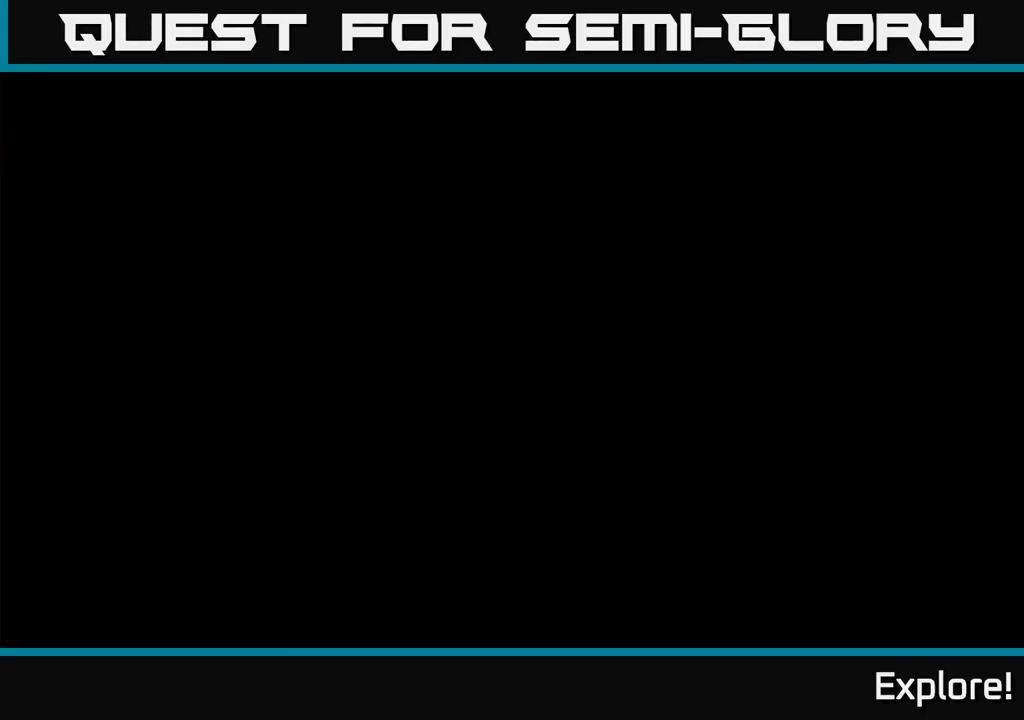
{"buttons": [], "right_stick": "center", "events": []}
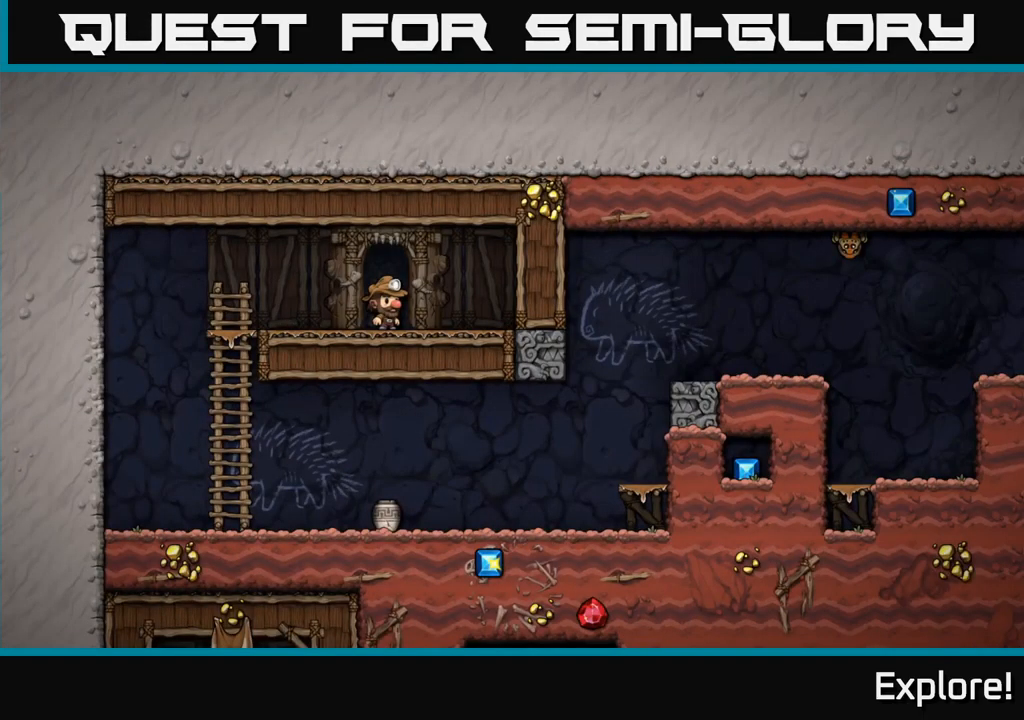
{"buttons": [], "right_stick": "center", "events": []}
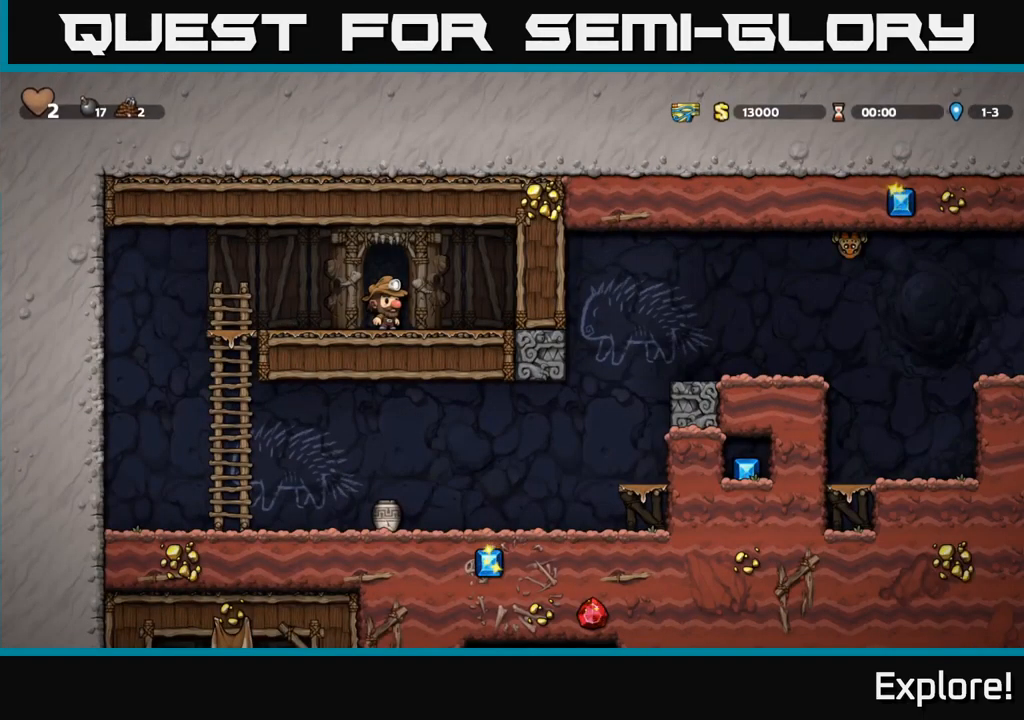
{"buttons": [], "right_stick": "center", "events": []}
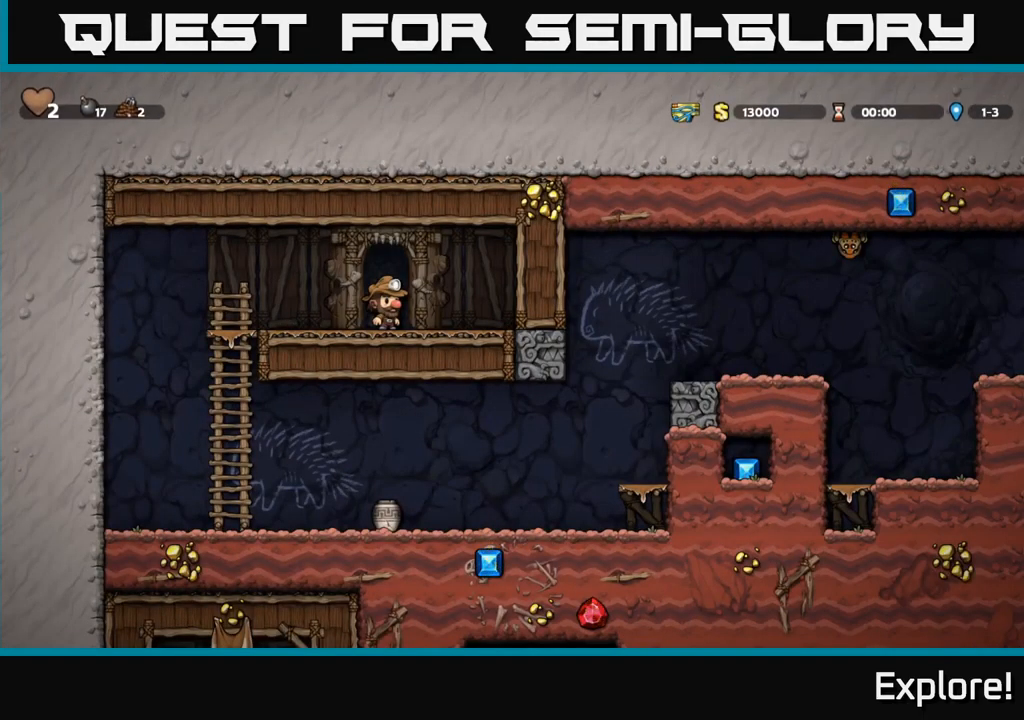
{"buttons": ["DPAD_DOWN"], "right_stick": "center", "events": [[67, "DPAD_LEFT", "down"], [450, "DPAD_DOWN", "down"], [467, "DPAD_LEFT", "up"]]}
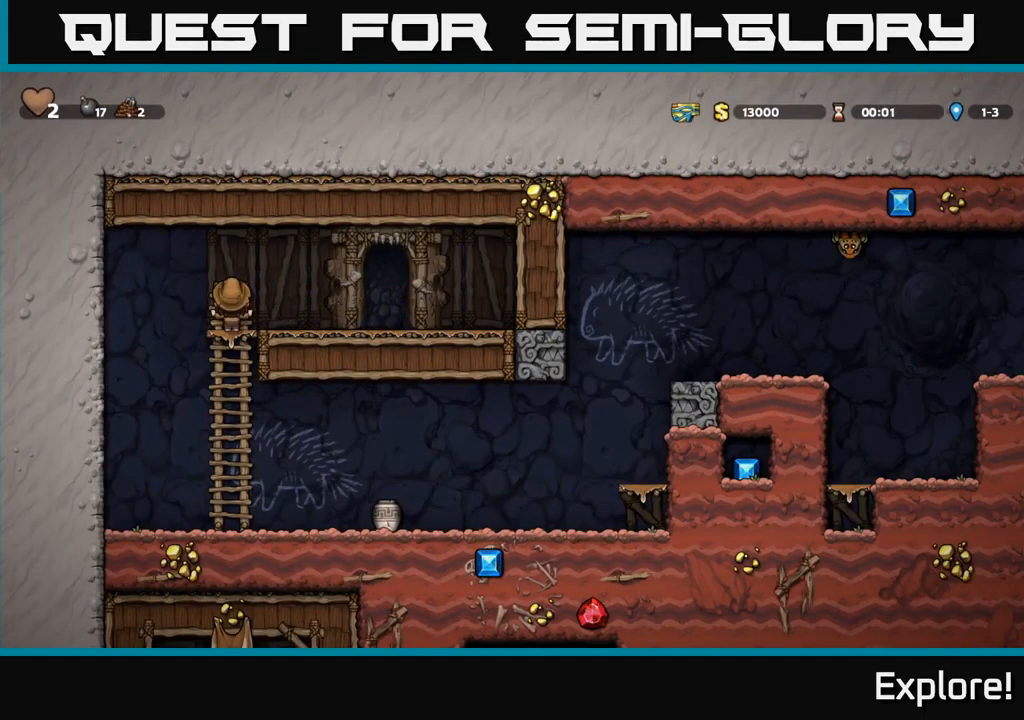
{"buttons": ["DPAD_RIGHT"], "right_stick": "center", "events": [[17, "A", "down"], [133, "A", "up"], [133, "DPAD_DOWN", "up"], [250, "DPAD_RIGHT", "down"]]}
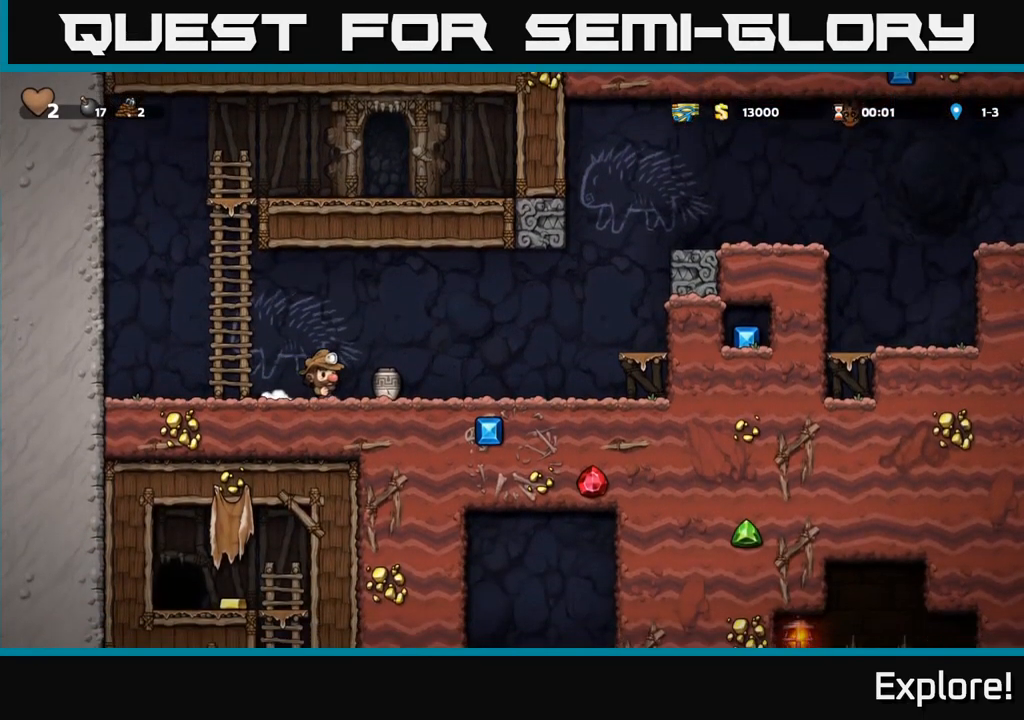
{"buttons": ["X", "DPAD_UP"], "right_stick": "center", "events": [[100, "DPAD_DOWN", "down"], [117, "DPAD_RIGHT", "up"], [167, "X", "down"], [233, "DPAD_DOWN", "up"], [250, "X", "up"], [383, "DPAD_UP", "down"], [467, "X", "down"]]}
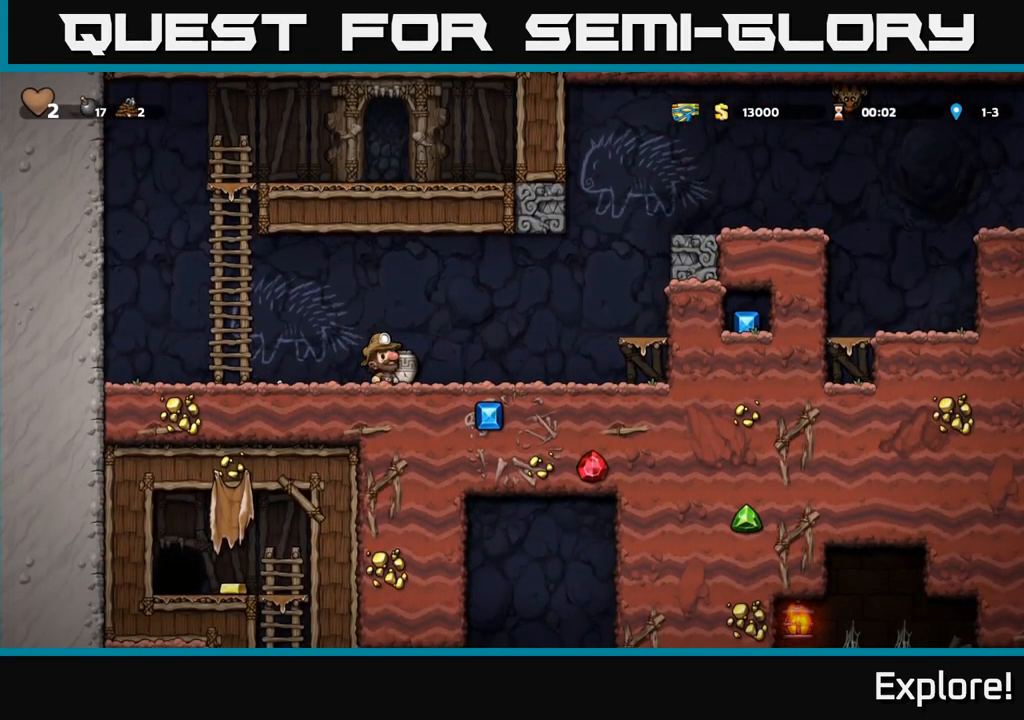
{"buttons": [], "right_stick": "center", "events": [[33, "X", "up"], [67, "DPAD_UP", "up"]]}
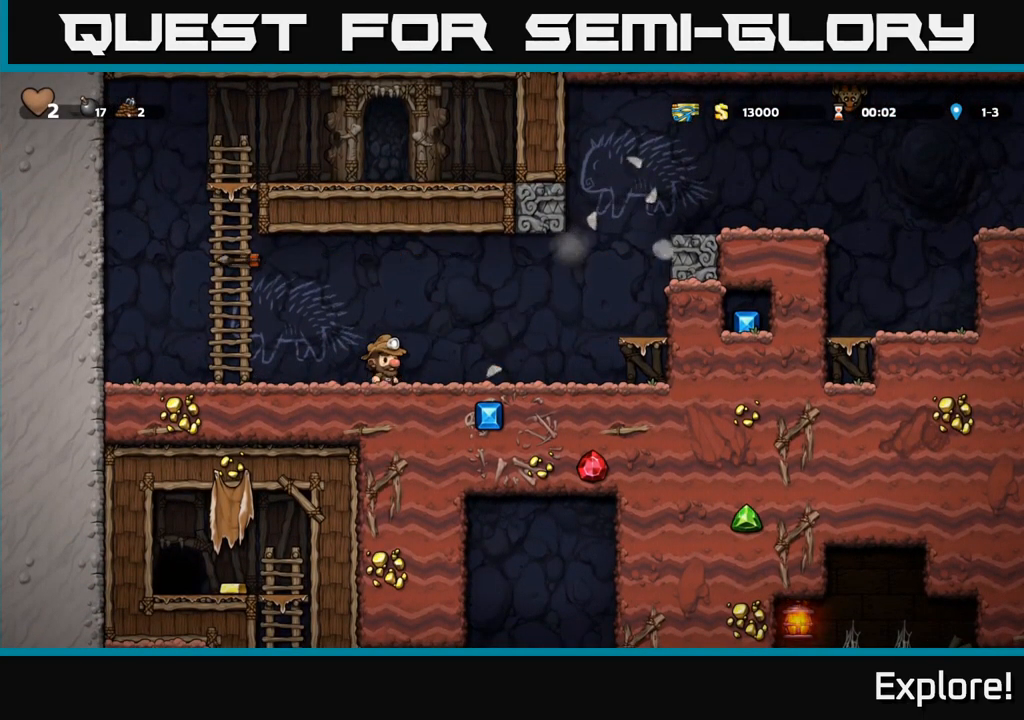
{"buttons": ["DPAD_RIGHT"], "right_stick": "center", "events": [[450, "DPAD_RIGHT", "down"]]}
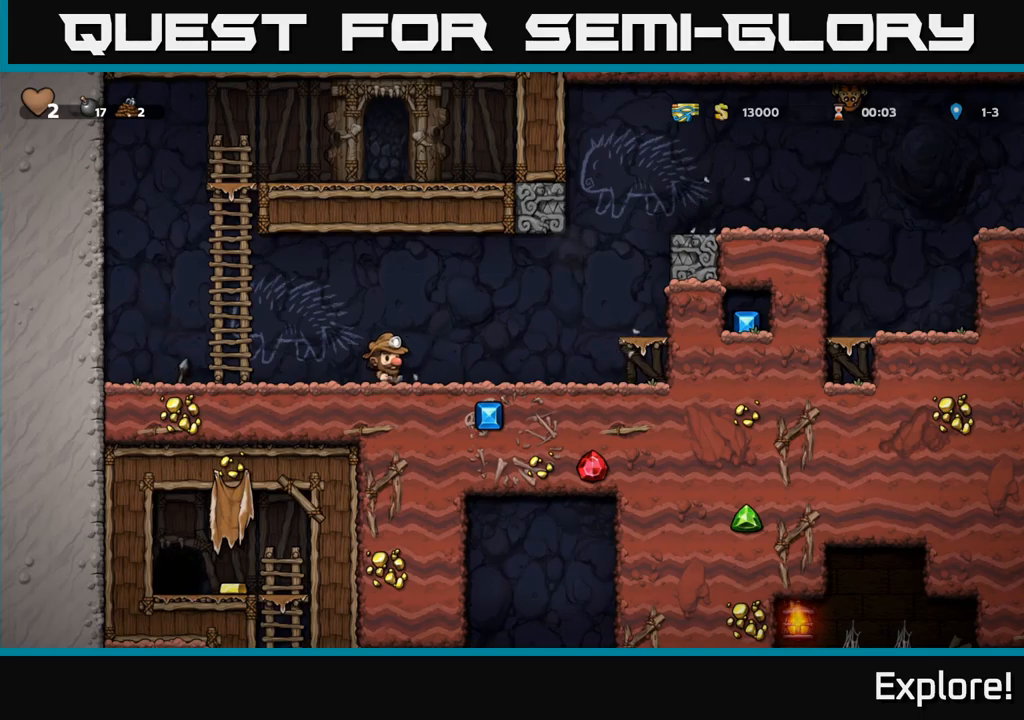
{"buttons": ["DPAD_DOWN"], "right_stick": "center", "events": [[100, "DPAD_RIGHT", "up"], [134, "DPAD_DOWN", "down"]]}
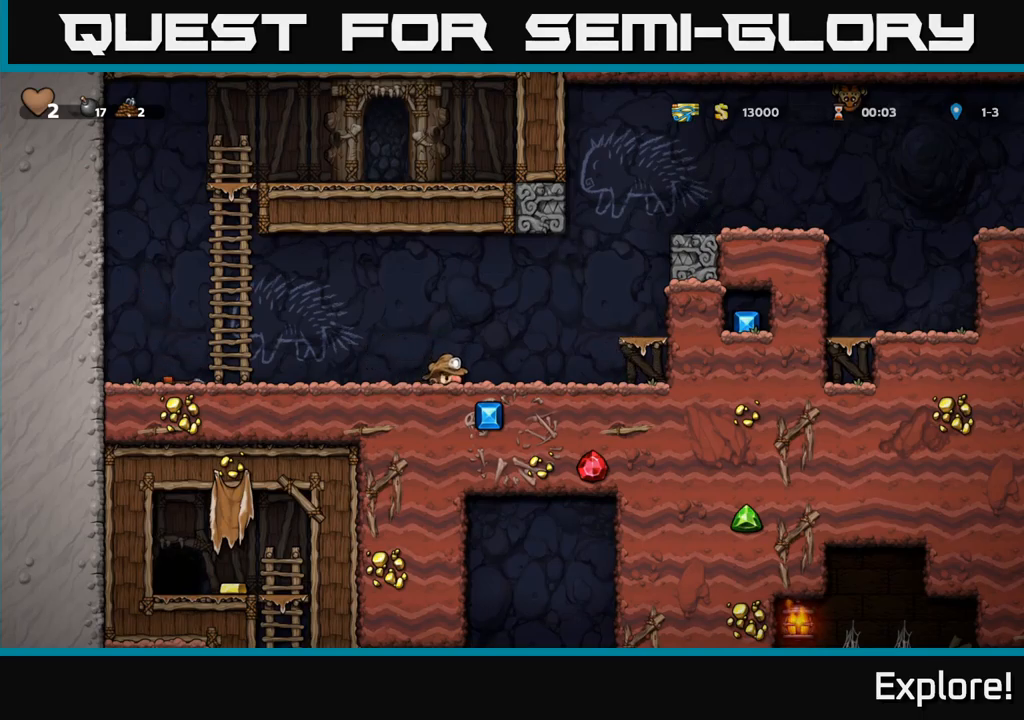
{"buttons": ["DPAD_DOWN"], "right_stick": "center", "events": []}
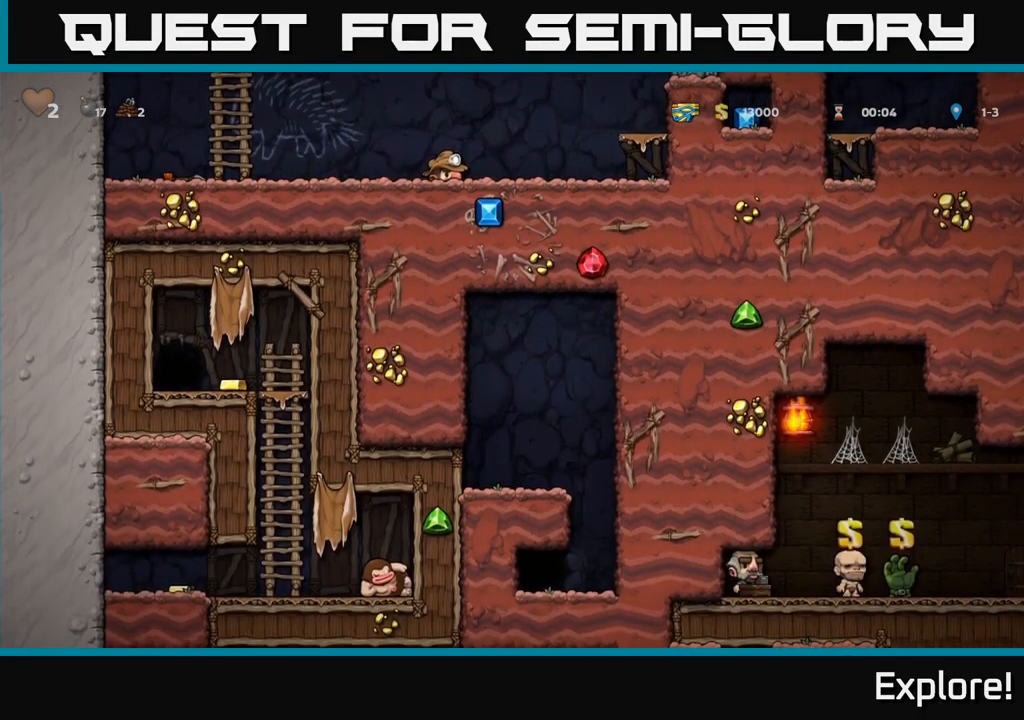
{"buttons": ["DPAD_DOWN"], "right_stick": "center", "events": []}
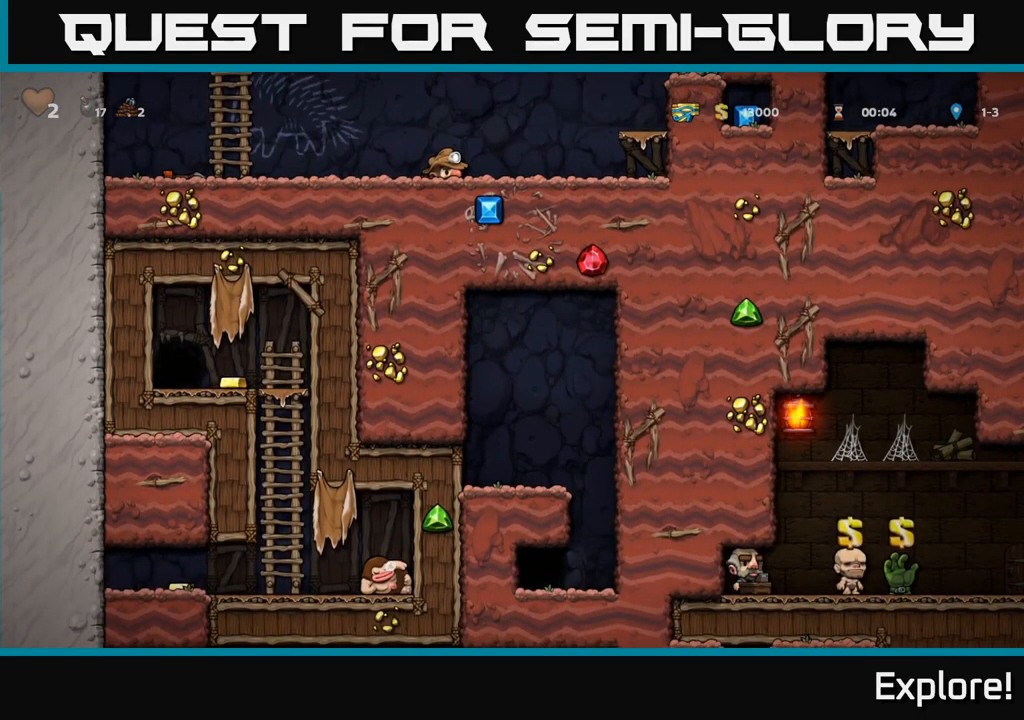
{"buttons": ["DPAD_RIGHT"], "right_stick": "center", "events": [[384, "DPAD_DOWN", "up"], [484, "DPAD_RIGHT", "down"]]}
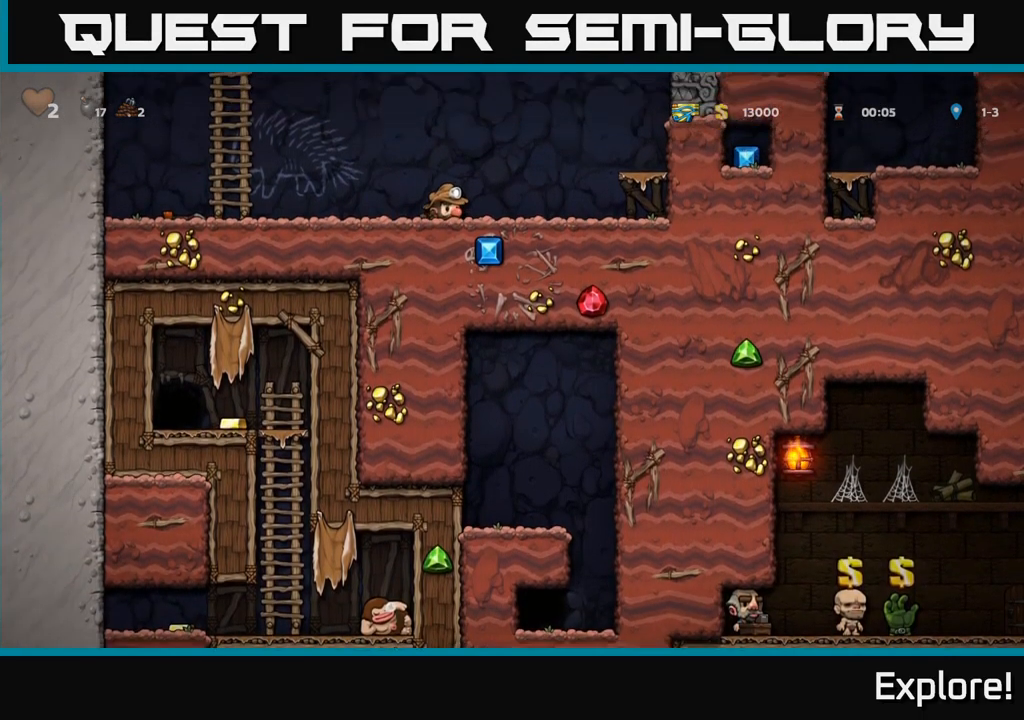
{"buttons": ["A", "DPAD_RIGHT"], "right_stick": "center", "events": [[150, "DPAD_RIGHT", "up"], [367, "DPAD_RIGHT", "down"], [484, "A", "down"]]}
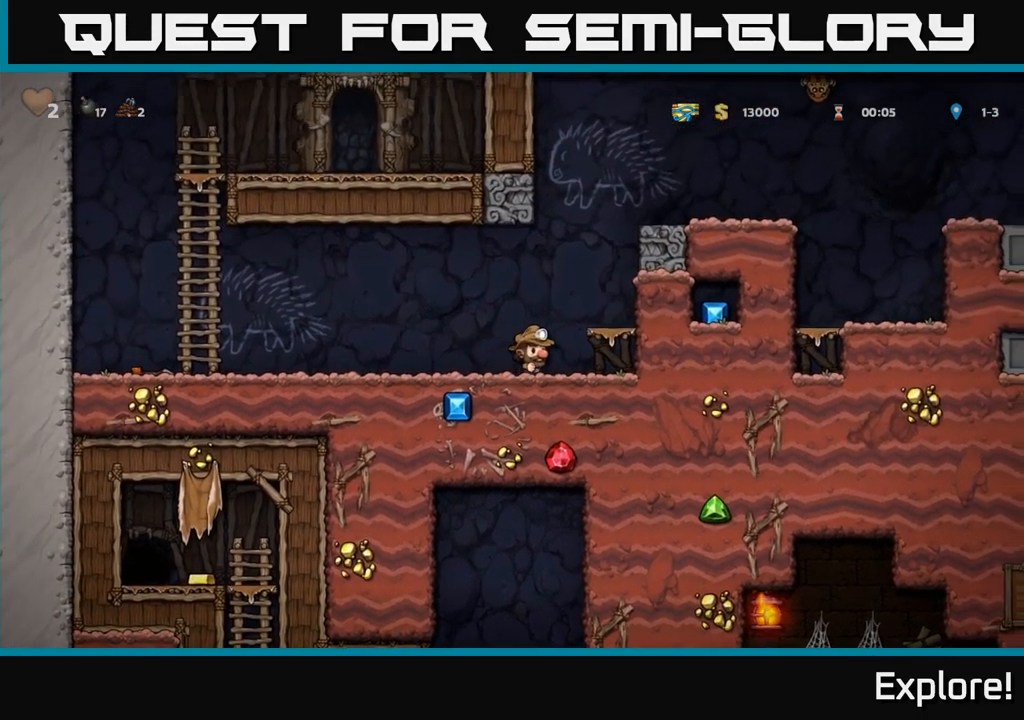
{"buttons": [], "right_stick": "center", "events": [[117, "A", "up"], [250, "DPAD_RIGHT", "up"]]}
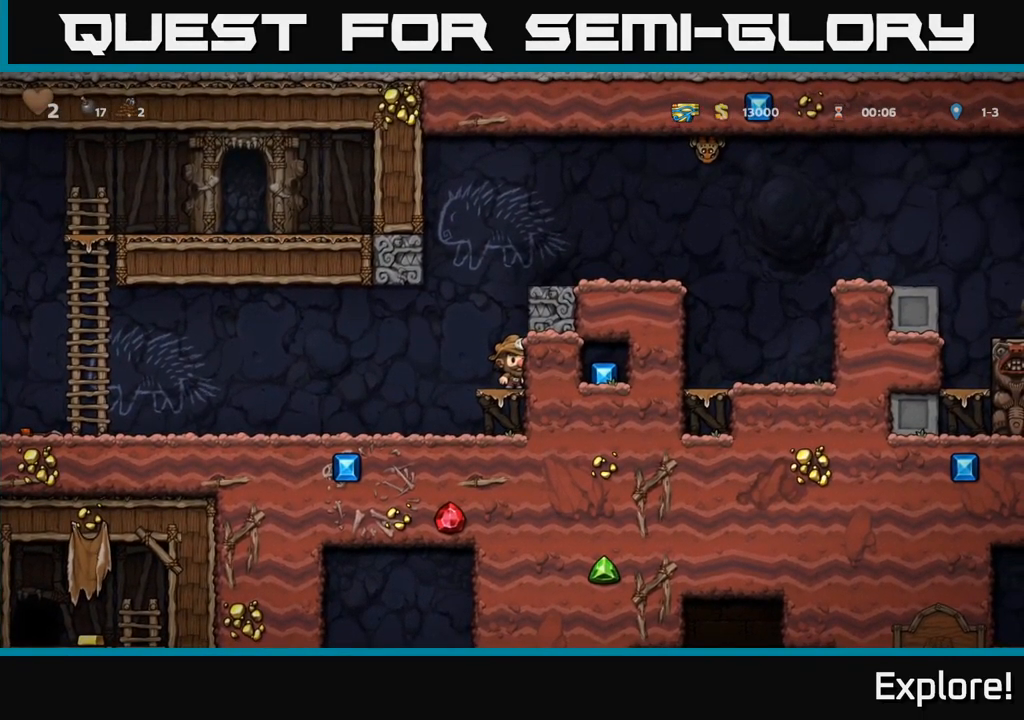
{"buttons": ["DPAD_LEFT"], "right_stick": "center", "events": [[400, "DPAD_LEFT", "down"]]}
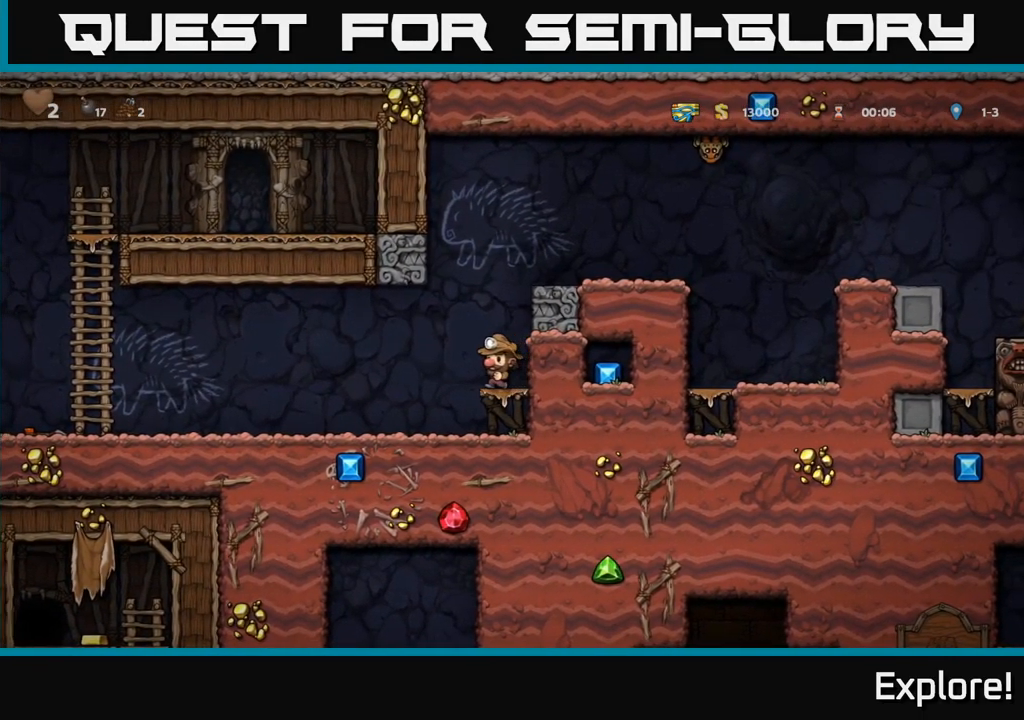
{"buttons": ["DPAD_LEFT"], "right_stick": "center", "events": []}
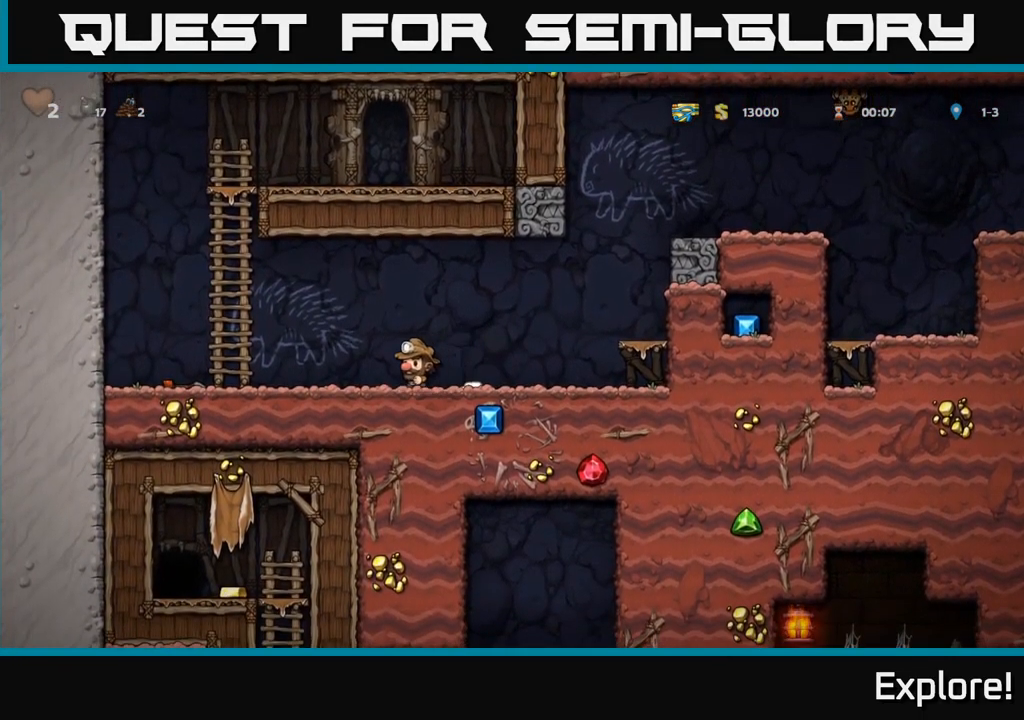
{"buttons": ["DPAD_DOWN"], "right_stick": "center", "events": [[450, "DPAD_DOWN", "down"], [484, "DPAD_LEFT", "up"]]}
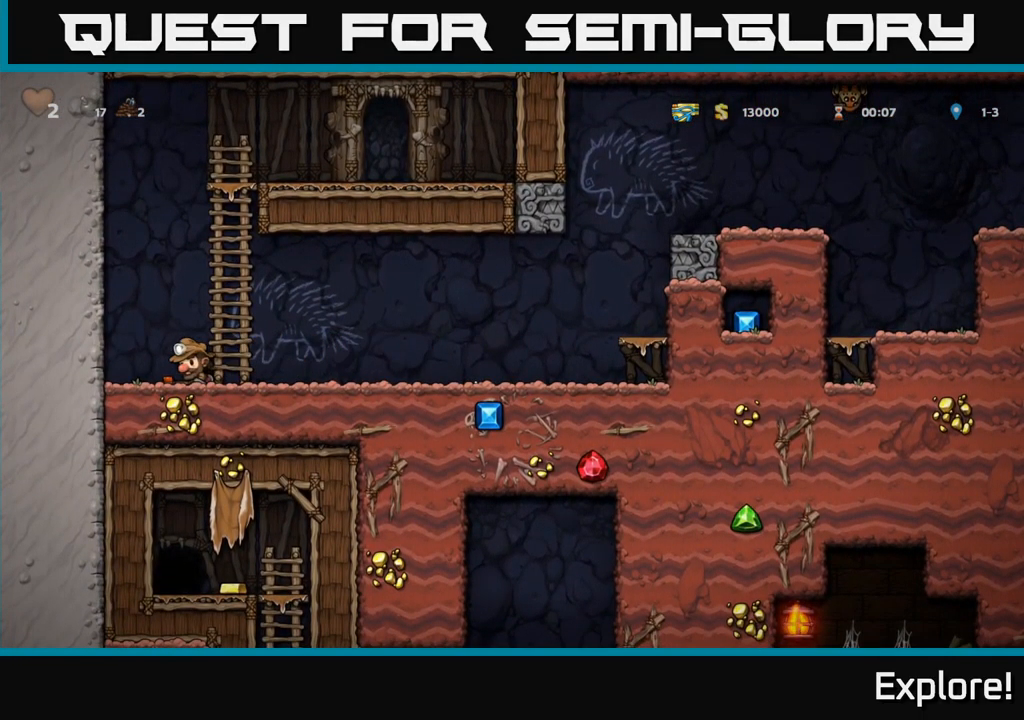
{"buttons": ["DPAD_RIGHT"], "right_stick": "center", "events": [[17, "X", "down"], [67, "DPAD_RIGHT", "down"], [84, "DPAD_DOWN", "up"], [100, "X", "up"]]}
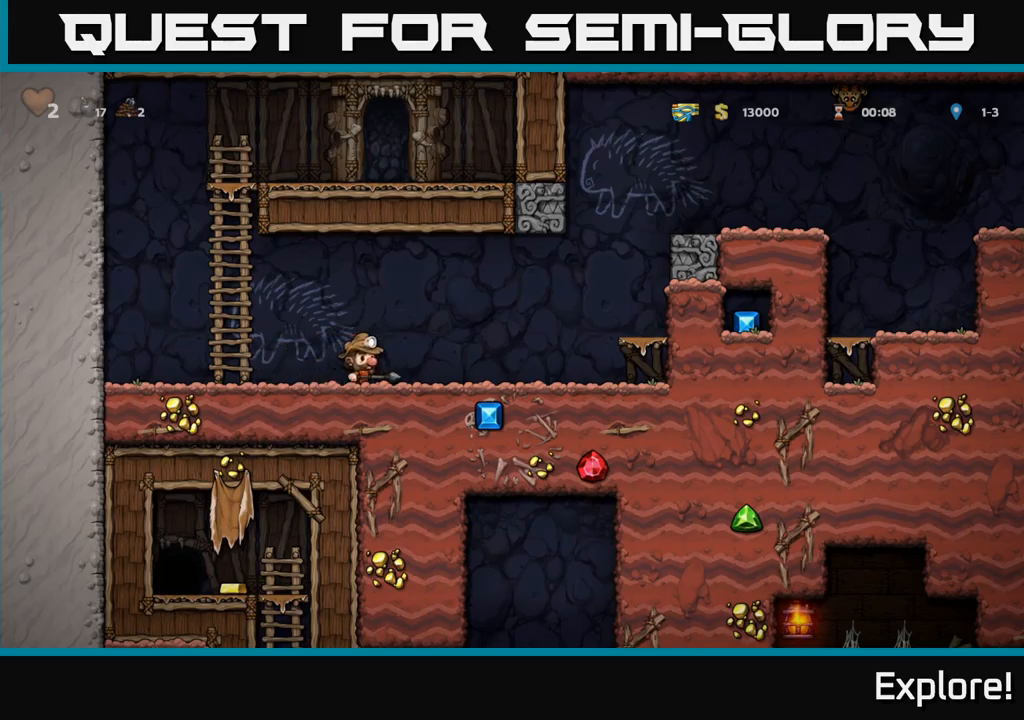
{"buttons": ["X", "DPAD_UP"], "right_stick": "center", "events": [[317, "DPAD_UP", "down"], [334, "A", "down"], [334, "DPAD_RIGHT", "up"], [417, "X", "down"], [500, "A", "up"]]}
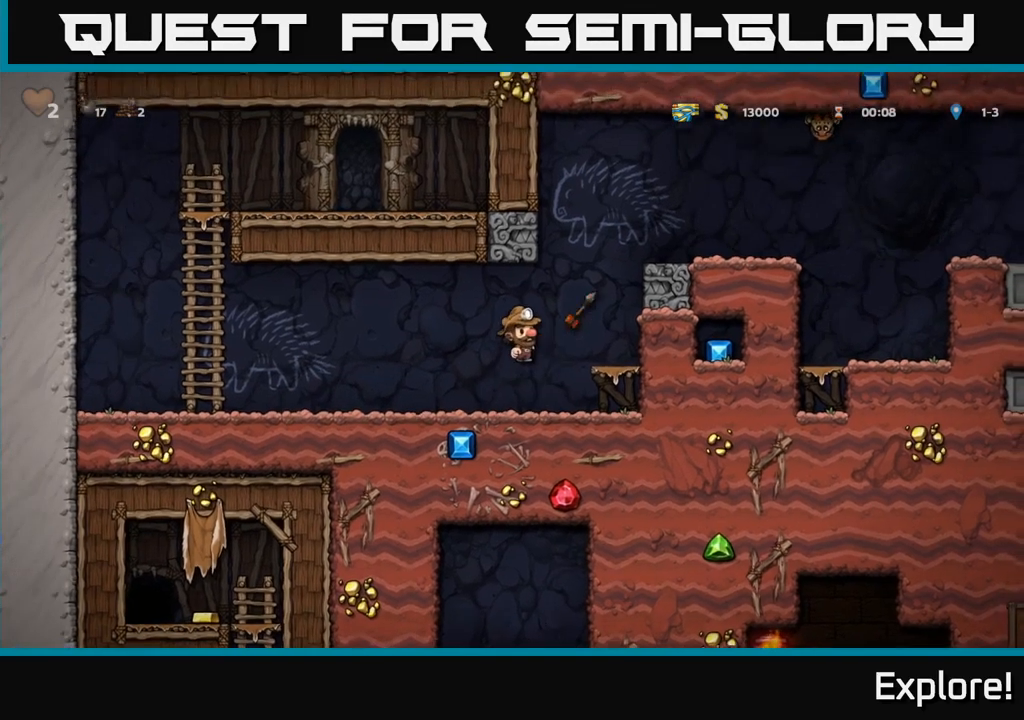
{"buttons": [], "right_stick": "center", "events": [[17, "X", "up"], [50, "DPAD_LEFT", "down"], [84, "DPAD_UP", "up"], [217, "DPAD_LEFT", "up"]]}
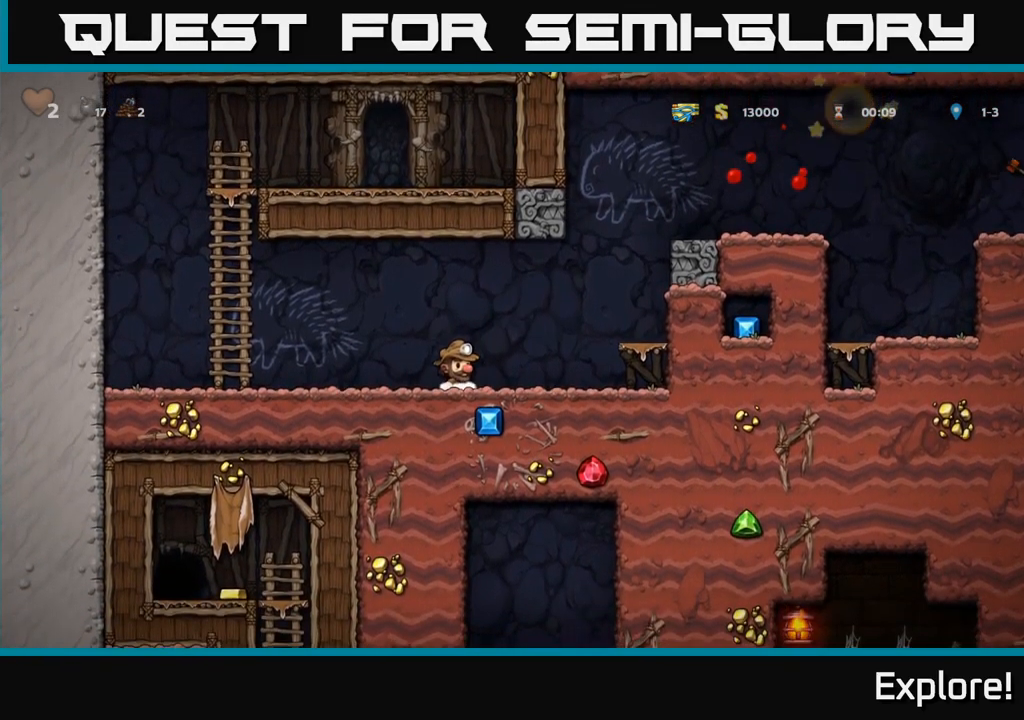
{"buttons": ["DPAD_RIGHT"], "right_stick": "center", "events": [[34, "DPAD_RIGHT", "down"], [317, "A", "down"], [417, "A", "up"]]}
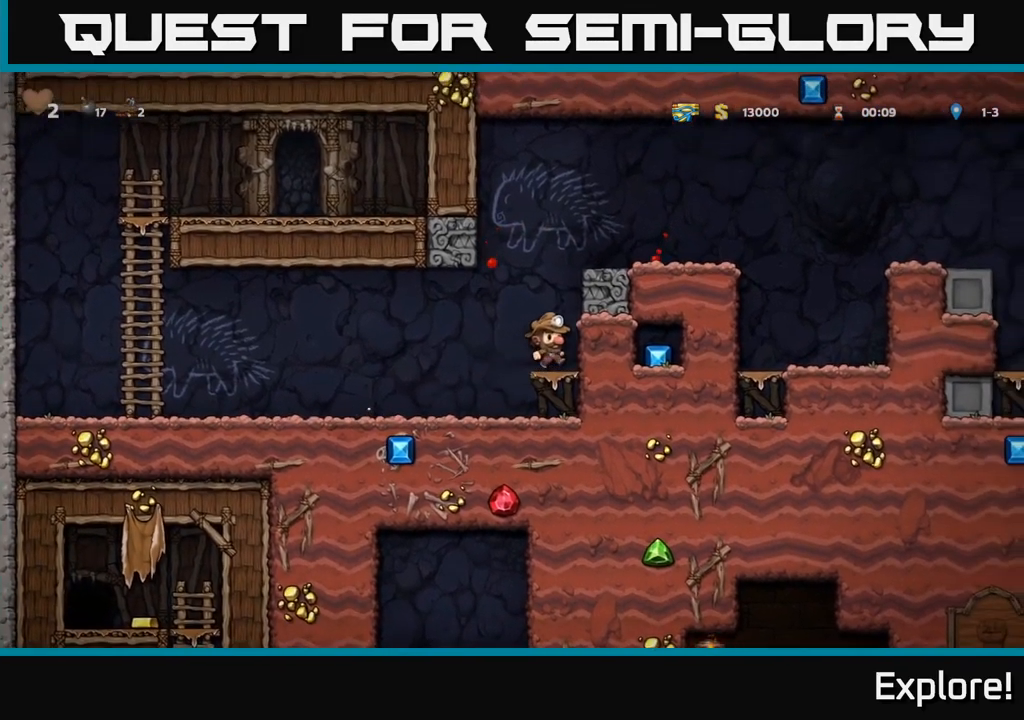
{"buttons": ["A", "DPAD_RIGHT"], "right_stick": "center", "events": [[167, "A", "down"], [350, "A", "up"], [500, "A", "down"]]}
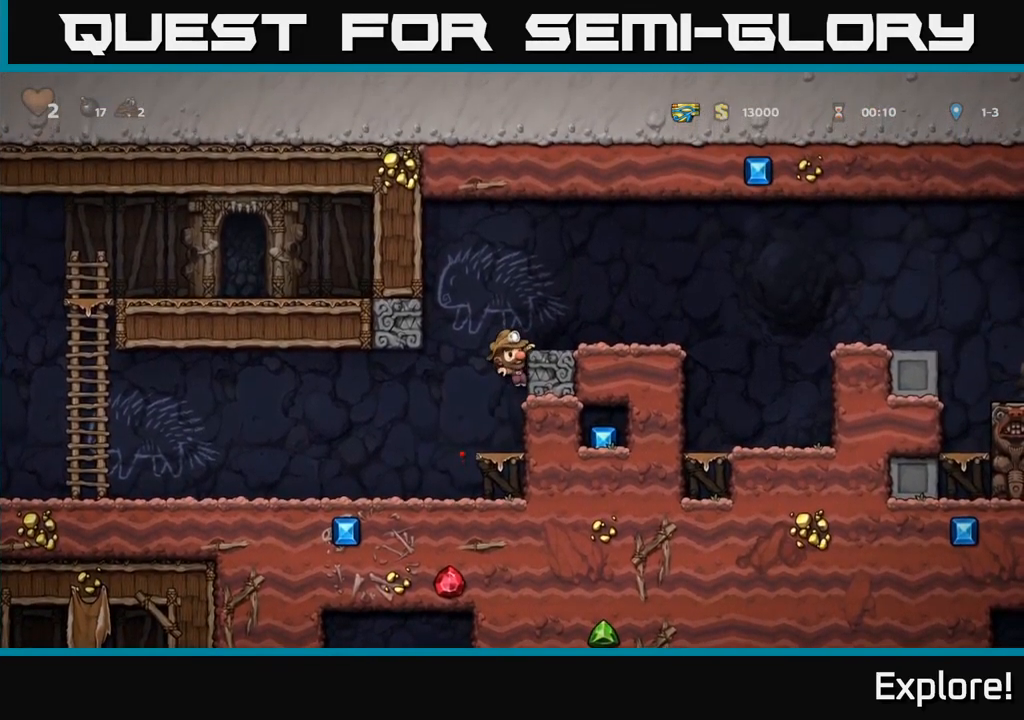
{"buttons": ["DPAD_RIGHT"], "right_stick": "center", "events": [[117, "A", "up"]]}
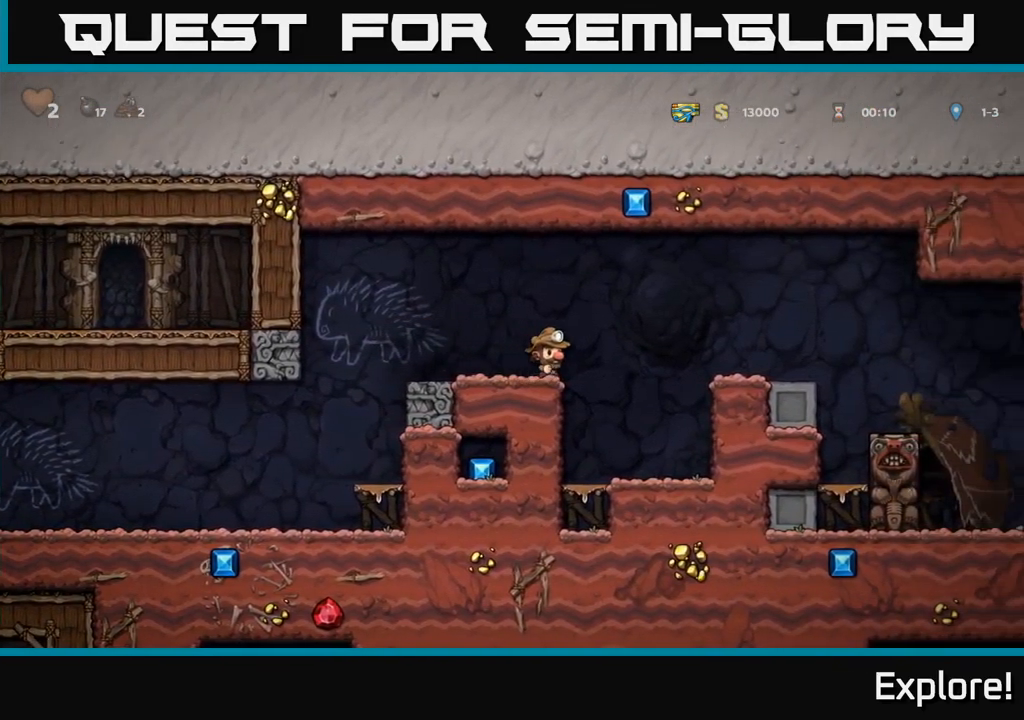
{"buttons": ["DPAD_RIGHT"], "right_stick": "center", "events": [[17, "A", "down"], [184, "A", "up"]]}
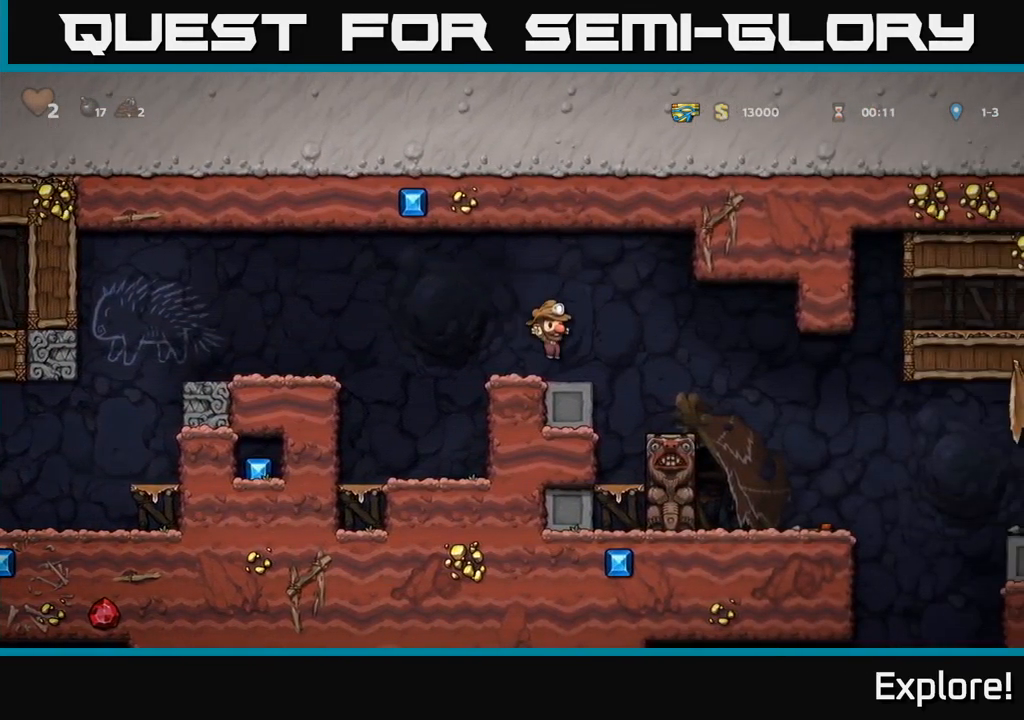
{"buttons": ["DPAD_RIGHT"], "right_stick": "center", "events": [[50, "A", "down"], [117, "A", "up"]]}
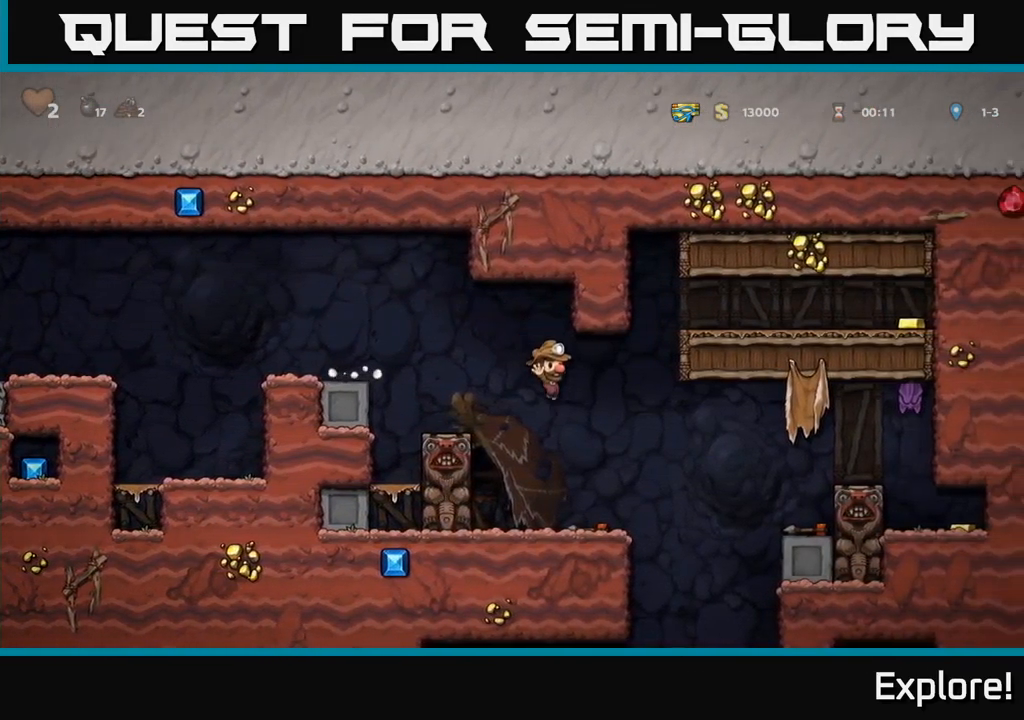
{"buttons": [], "right_stick": "center", "events": [[67, "DPAD_RIGHT", "up"], [84, "DPAD_DOWN", "down"], [217, "X", "down"], [367, "X", "up"], [384, "DPAD_DOWN", "up"]]}